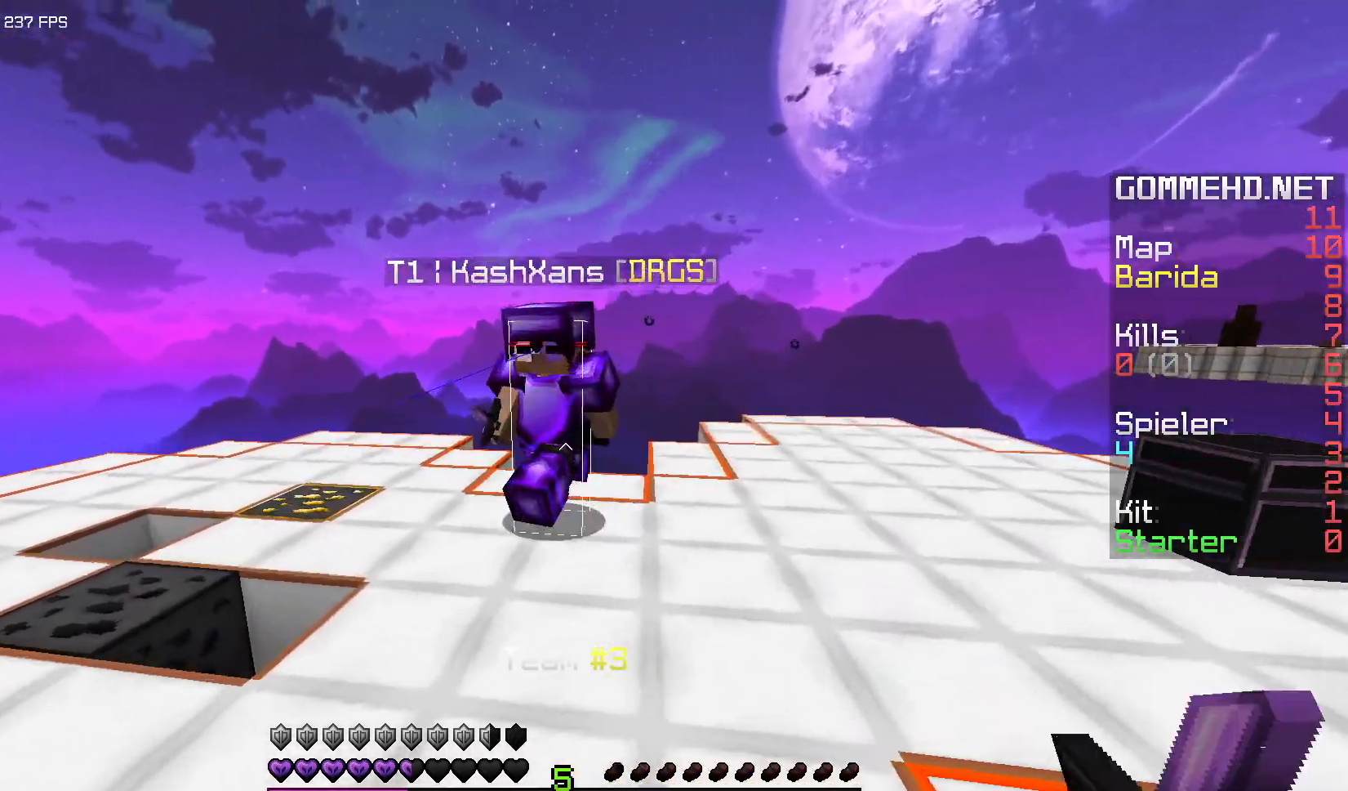
Gameplay with keyboard and mouse; each line is a JSON object with the keys and mouse buttons held at the frame after it. "events" lists presses ("down") and releases ("up") of "a", "d", "s", "space", "w", "mouse_left" and "mouse_right" between this image and that frame as [ms after this image, input, new state], when the widget could be followed in between. "mouse_left", "mouse_right" = the "left", "right" buttons of the "mouse" list. No other keys are recorded. Fast repeated clicks can show as one long hold. Mouse movement is not recorded.
{"keys": ["a", "w"], "mouse": ["left"], "events": [[167, "a", "down"]]}
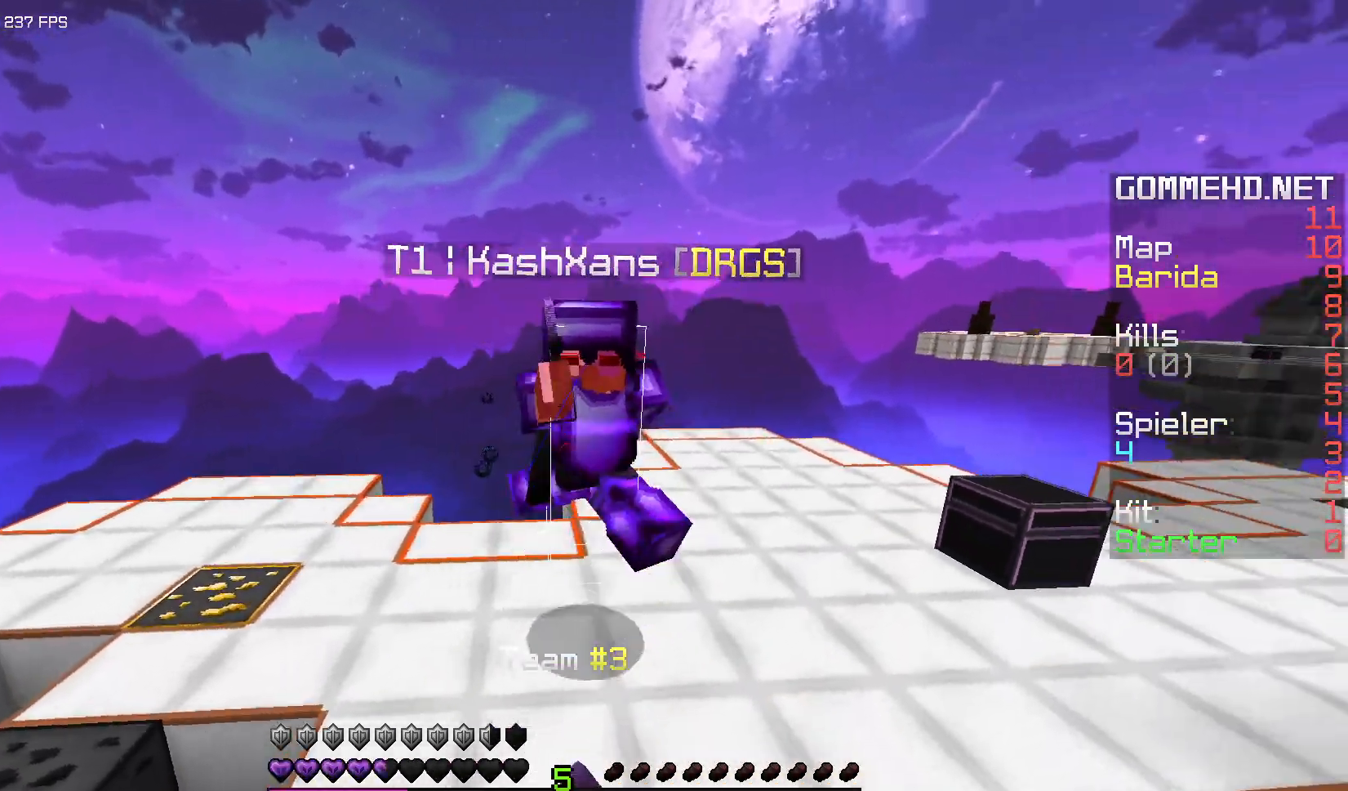
{"keys": ["w"], "mouse": ["left"], "events": [[83, "d", "down"], [167, "a", "up"], [167, "mouse_right", "down"], [233, "mouse_right", "up"], [317, "d", "up"]]}
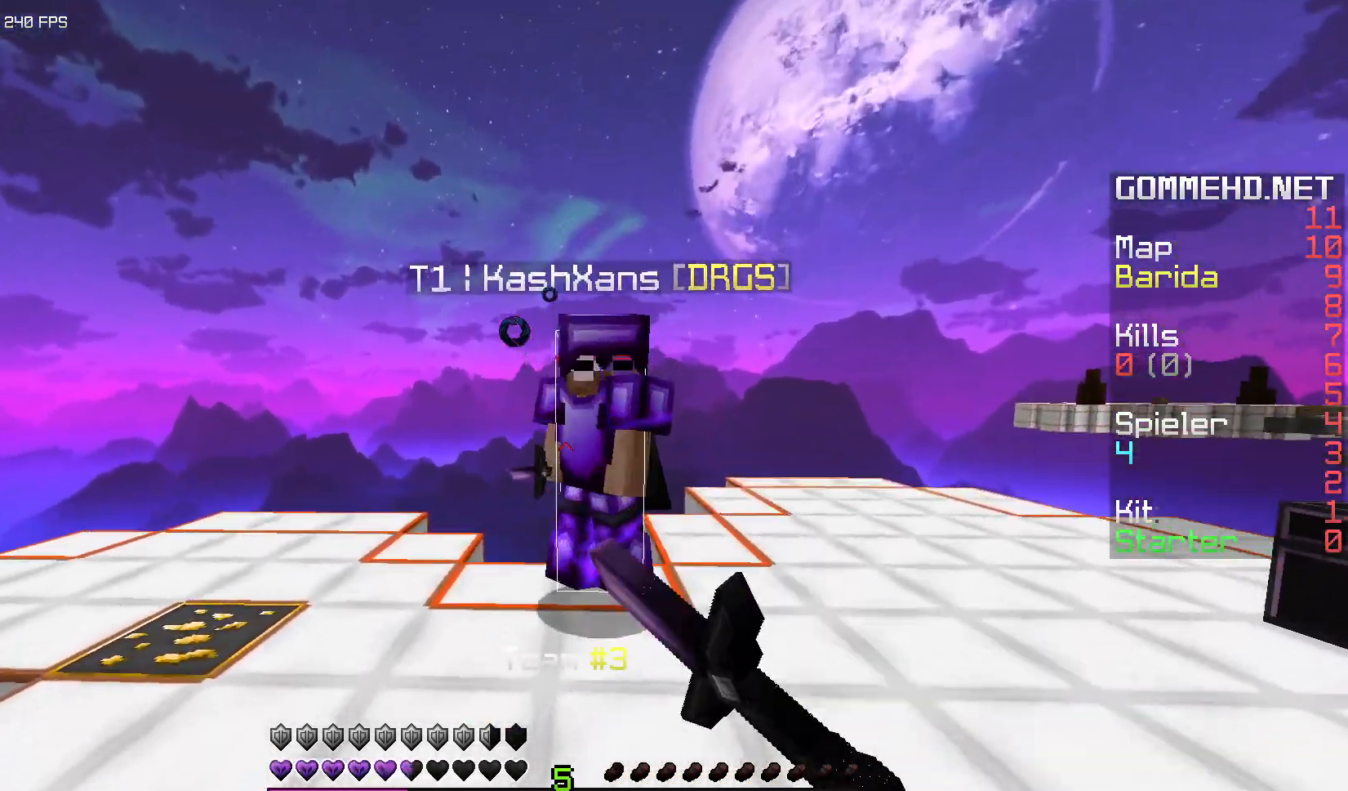
{"keys": ["w"], "mouse": ["left"], "events": []}
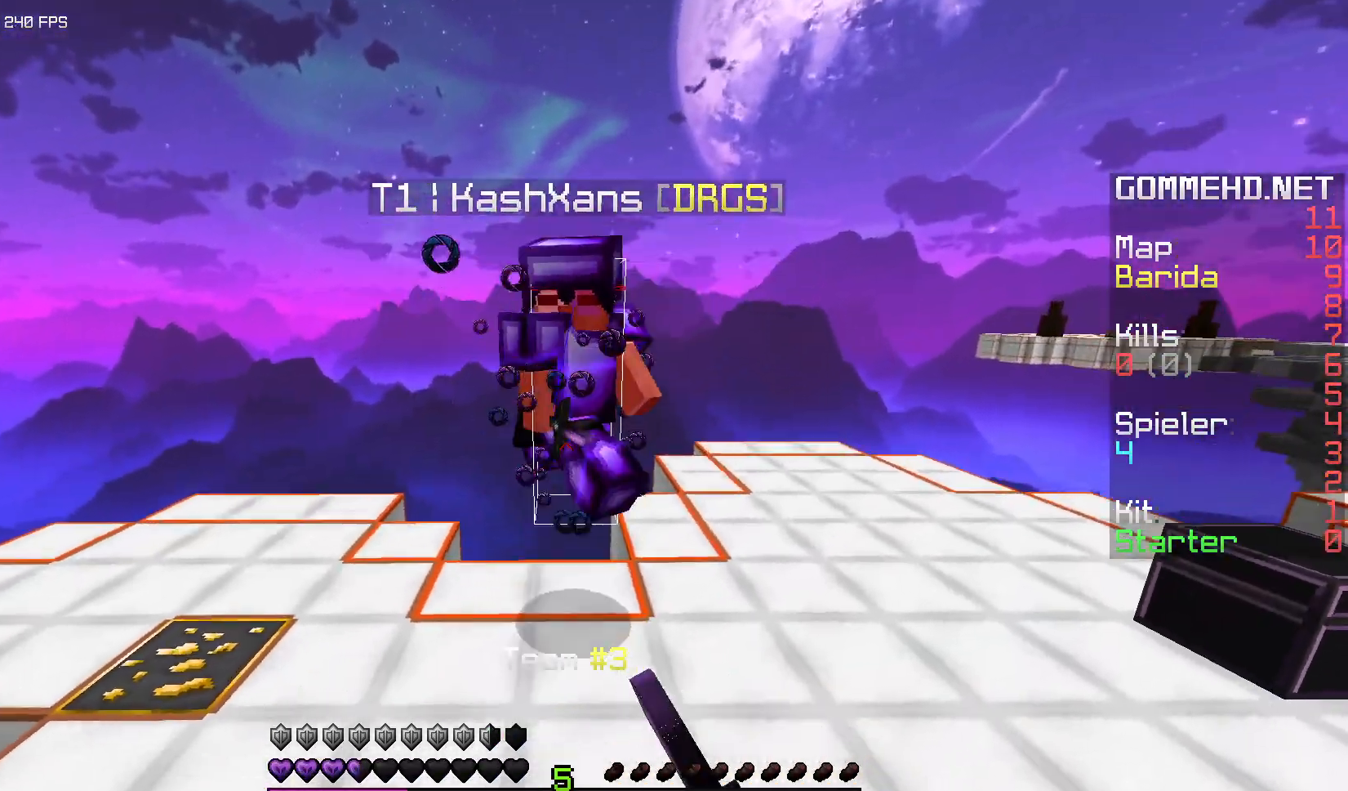
{"keys": ["d", "w"], "mouse": ["left"], "events": [[300, "mouse_right", "down"], [317, "d", "down"], [350, "mouse_right", "up"]]}
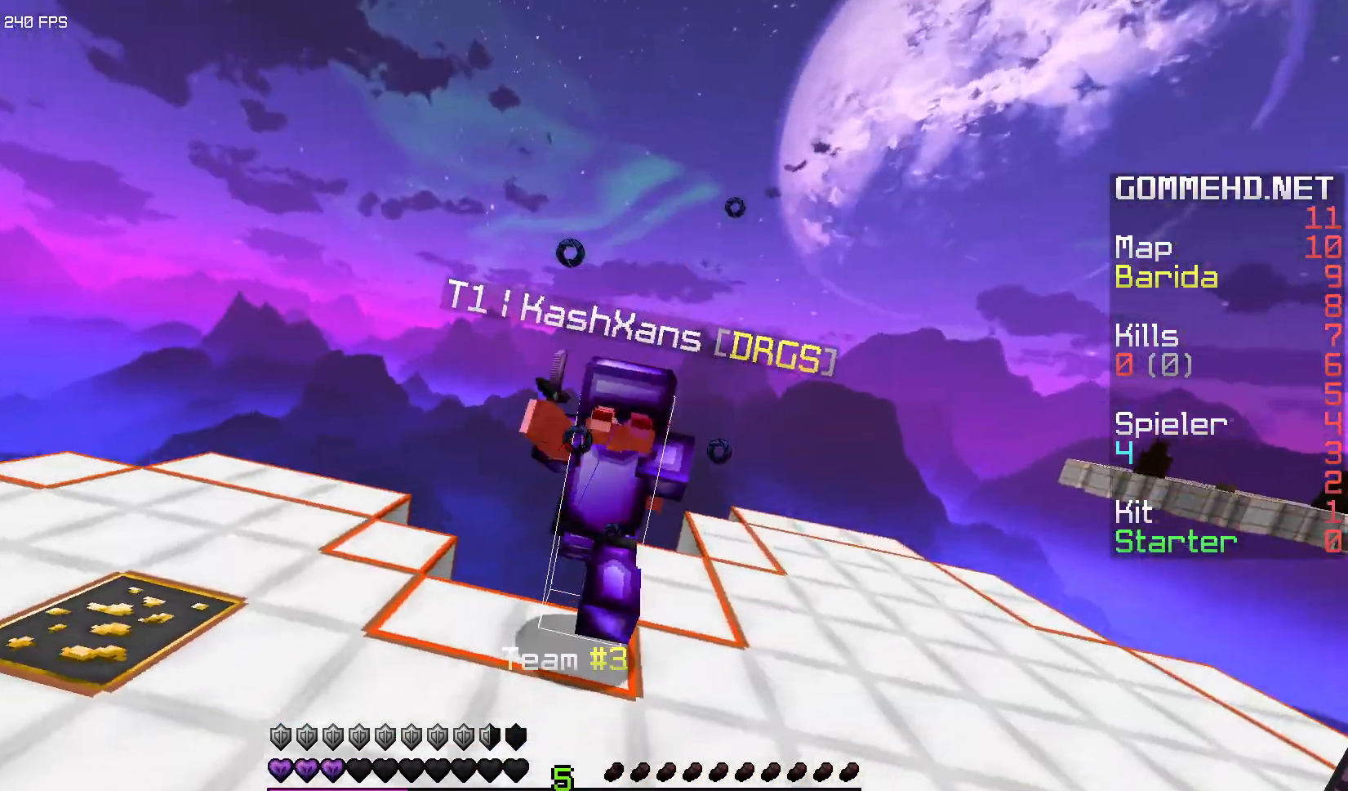
{"keys": ["d", "w"], "mouse": ["left"], "events": [[17, "mouse_right", "down"], [33, "d", "up"], [117, "mouse_right", "up"], [433, "d", "down"]]}
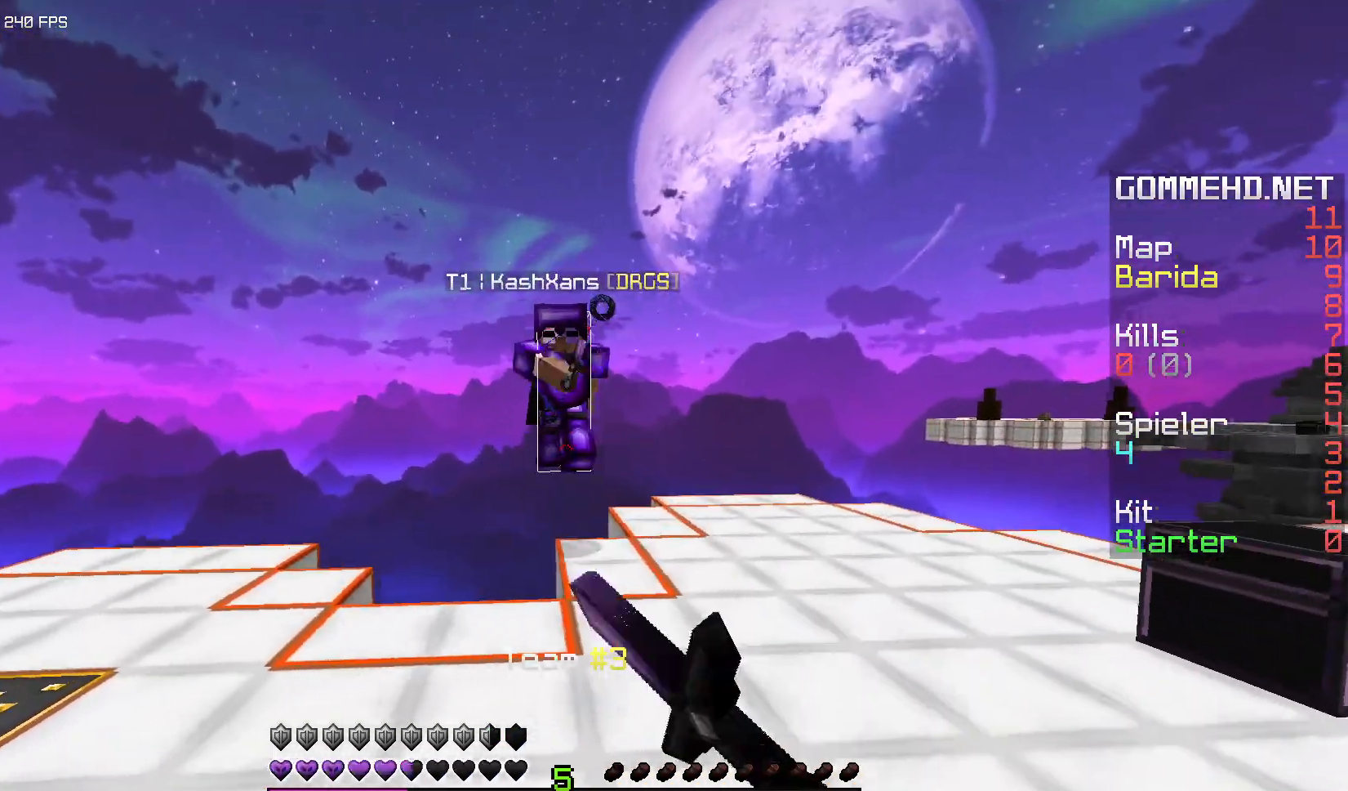
{"keys": ["w"], "mouse": ["left"], "events": [[83, "mouse_right", "down"], [150, "mouse_right", "up"], [200, "d", "up"], [333, "mouse_right", "down"], [433, "mouse_right", "up"]]}
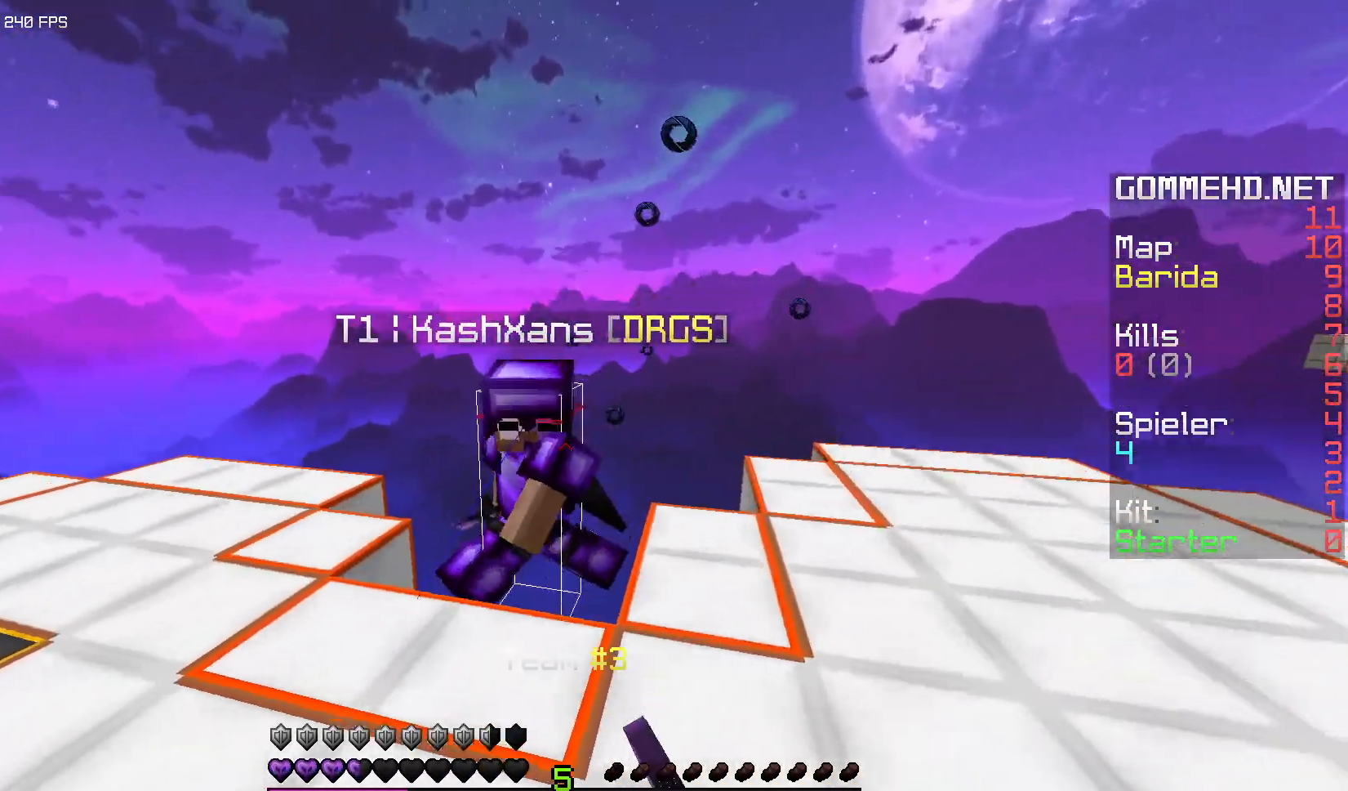
{"keys": ["a"], "mouse": ["left"], "events": [[133, "a", "down"], [200, "mouse_right", "down"], [267, "mouse_right", "up"], [450, "w", "up"]]}
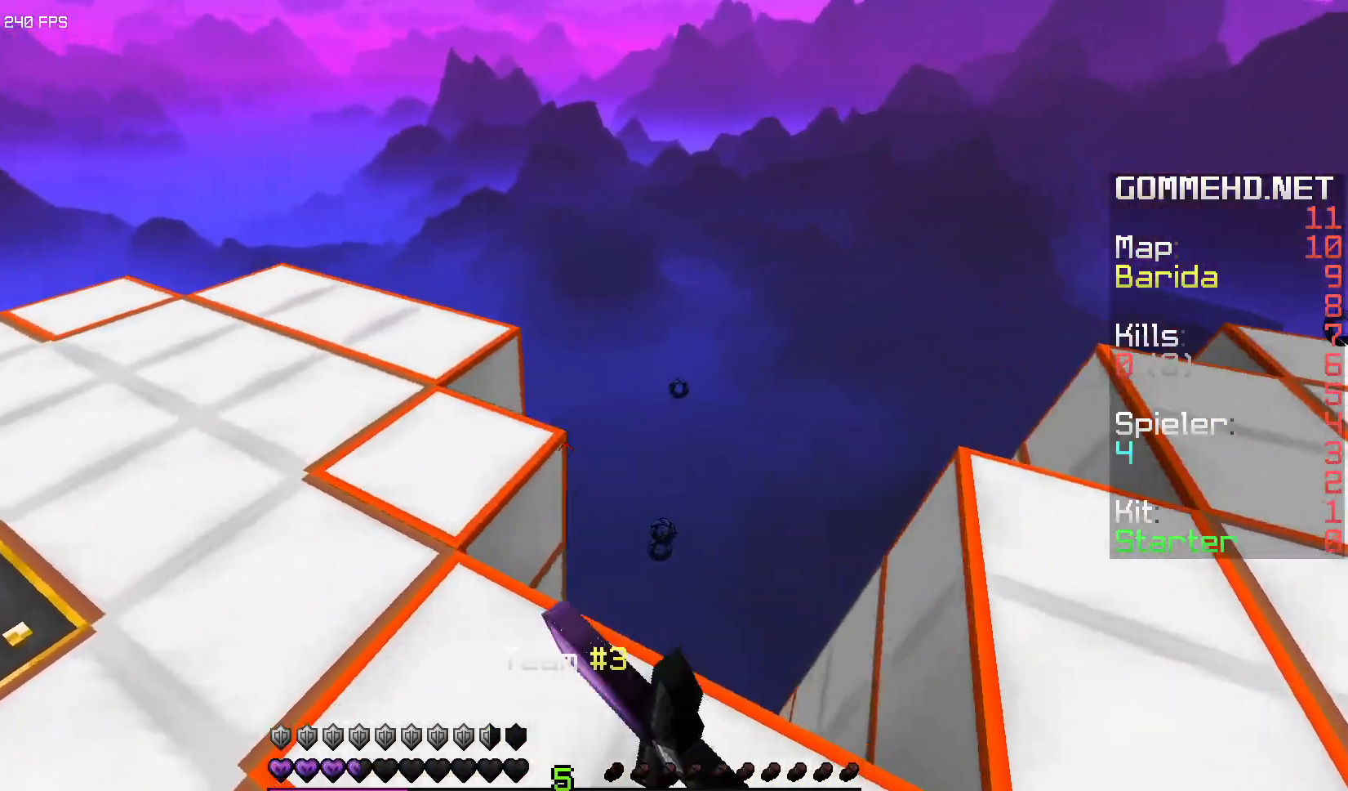
{"keys": ["d", "w"], "mouse": [], "events": [[67, "mouse_left", "up"], [217, "d", "down"], [217, "w", "down"], [250, "a", "up"]]}
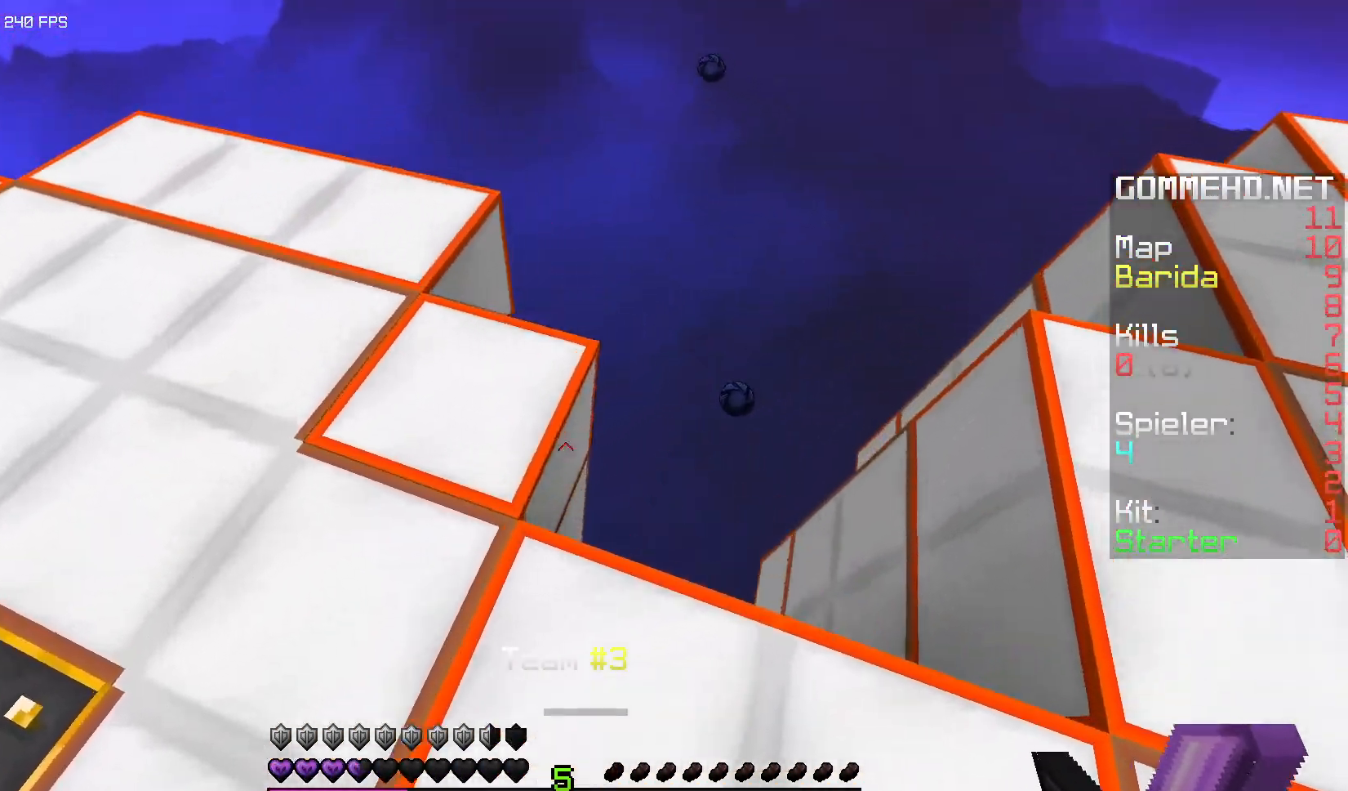
{"keys": ["d"], "mouse": [], "events": [[100, "w", "up"]]}
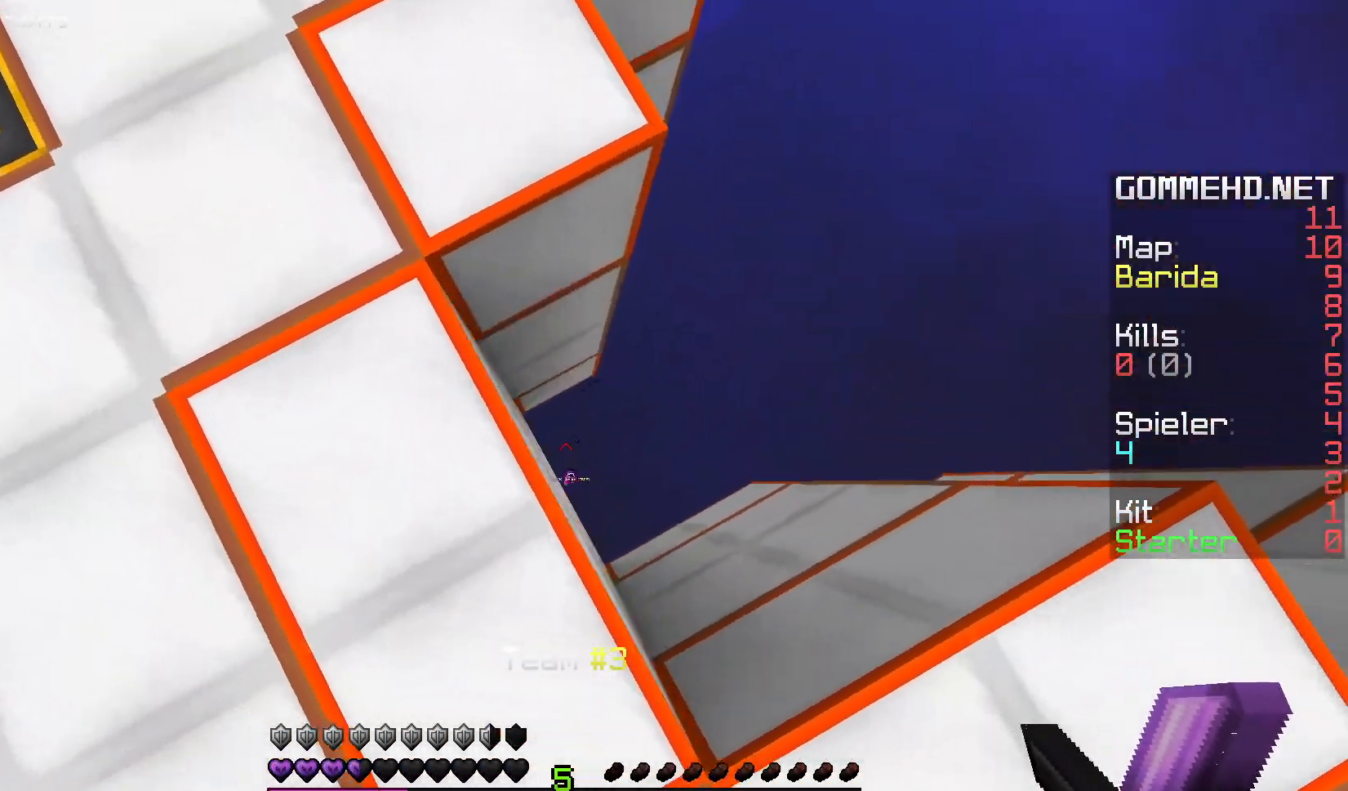
{"keys": ["a"], "mouse": [], "events": [[133, "a", "down"], [183, "d", "up"]]}
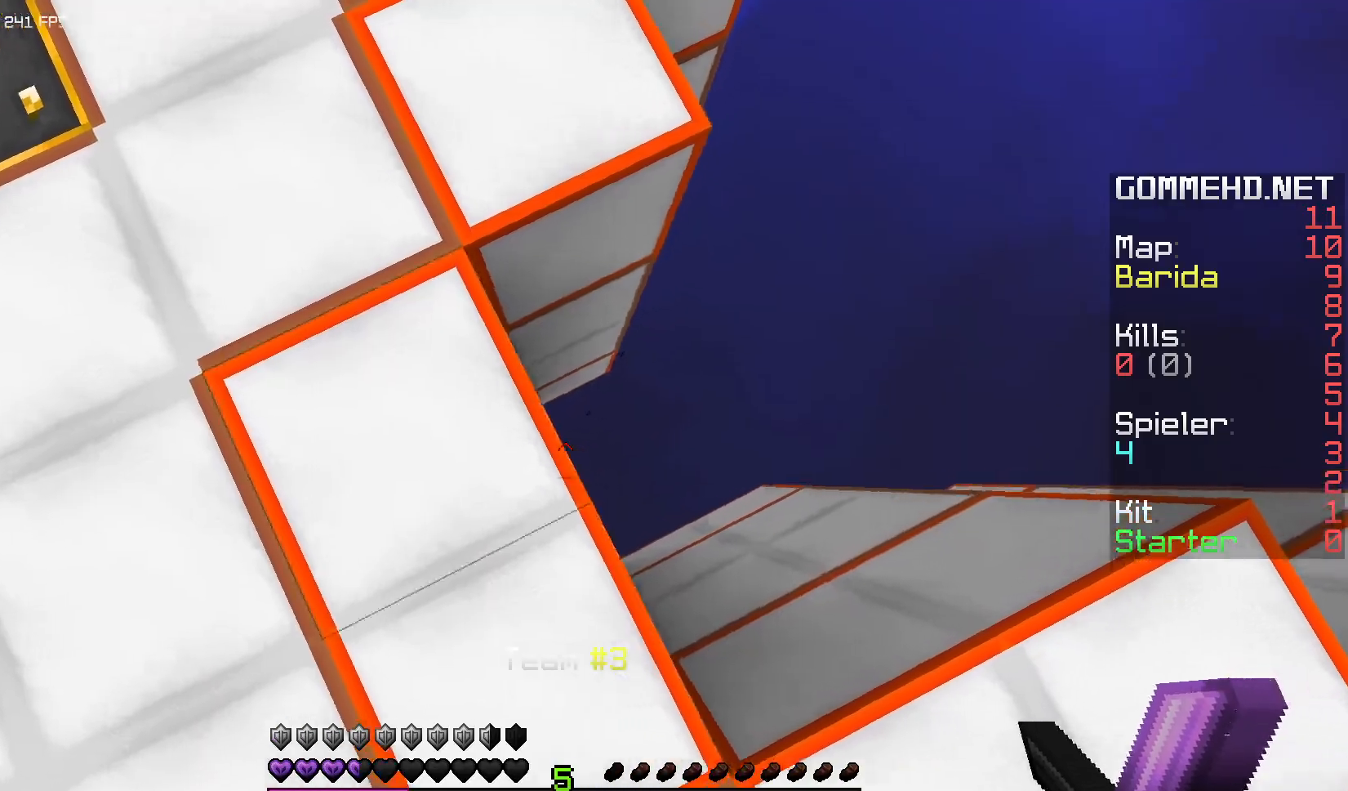
{"keys": ["w"], "mouse": [], "events": [[117, "w", "down"], [233, "a", "up"]]}
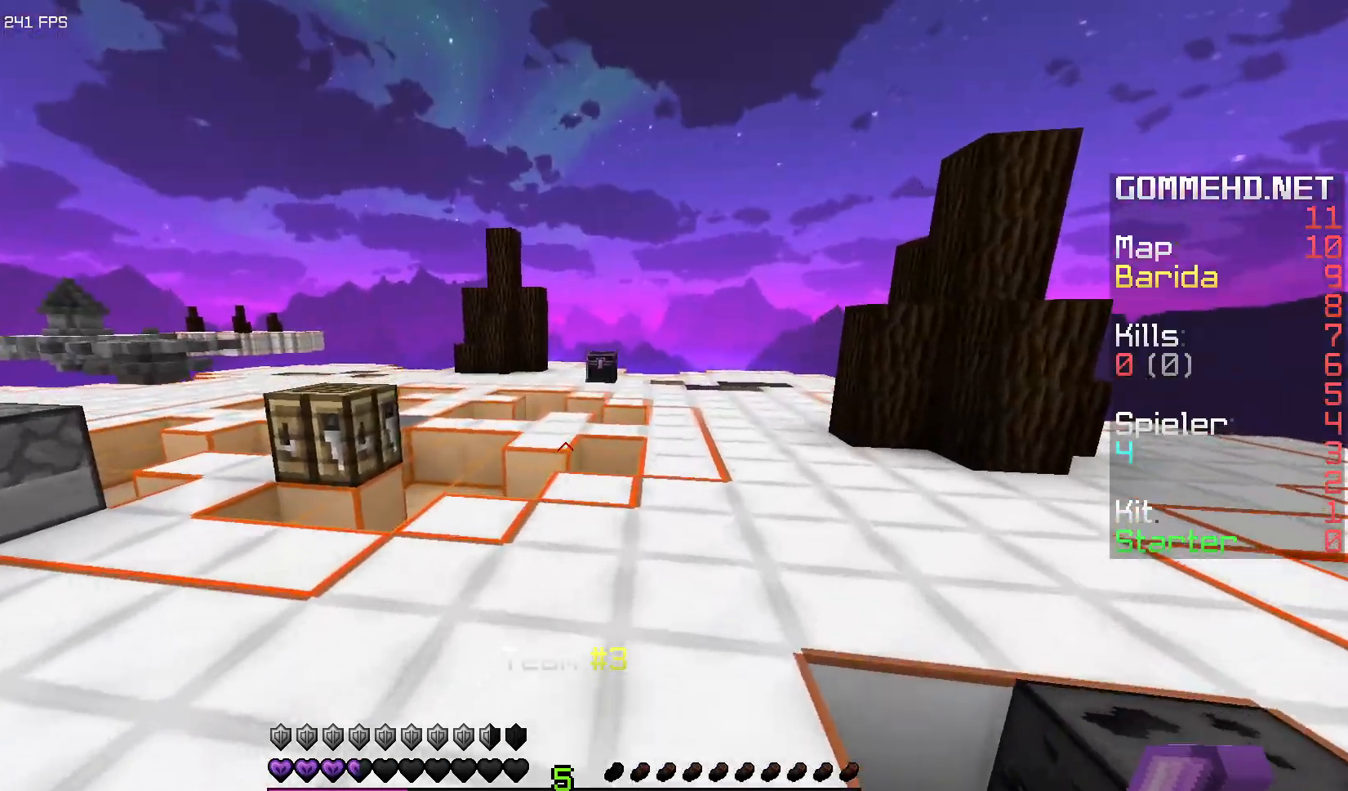
{"keys": ["w"], "mouse": [], "events": [[83, "space", "down"], [267, "space", "up"]]}
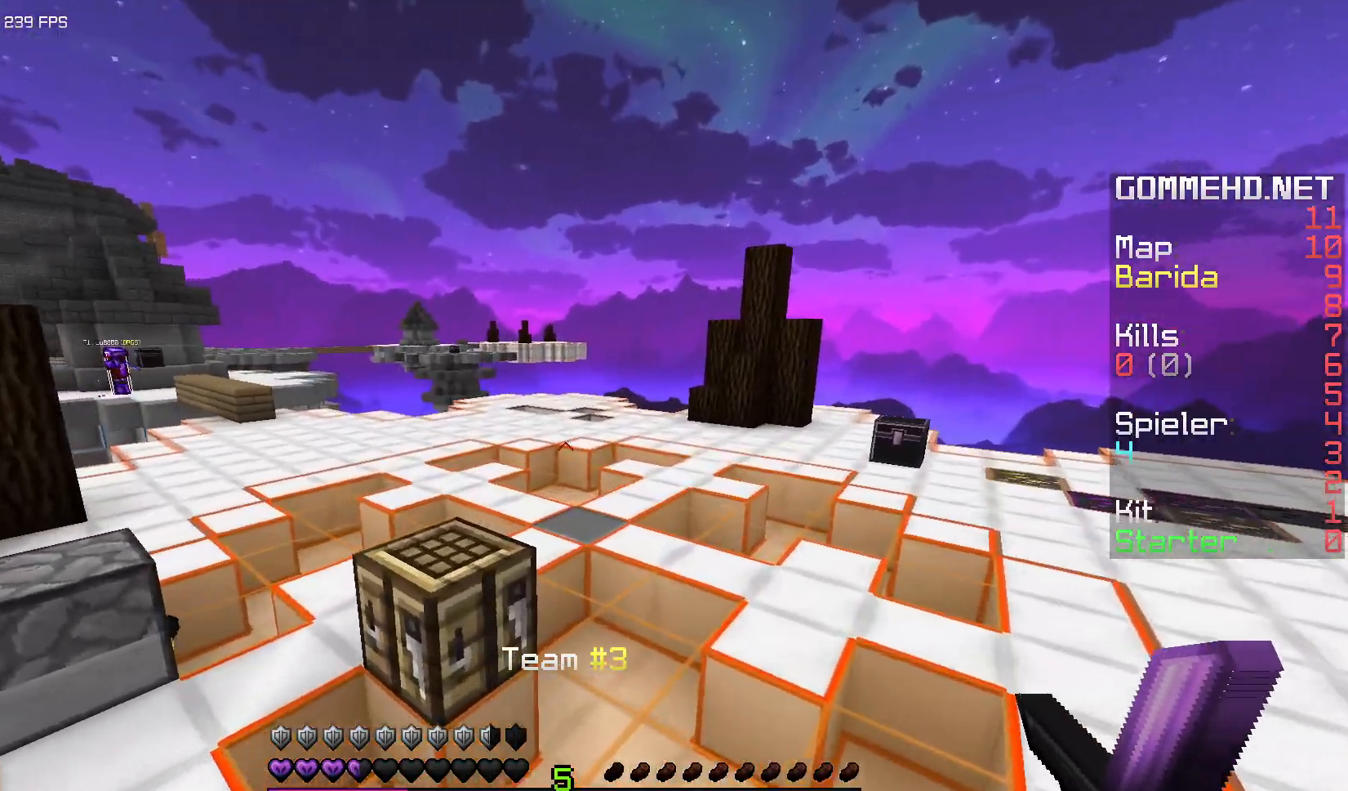
{"keys": ["d"], "mouse": [], "events": [[417, "d", "down"], [467, "w", "up"]]}
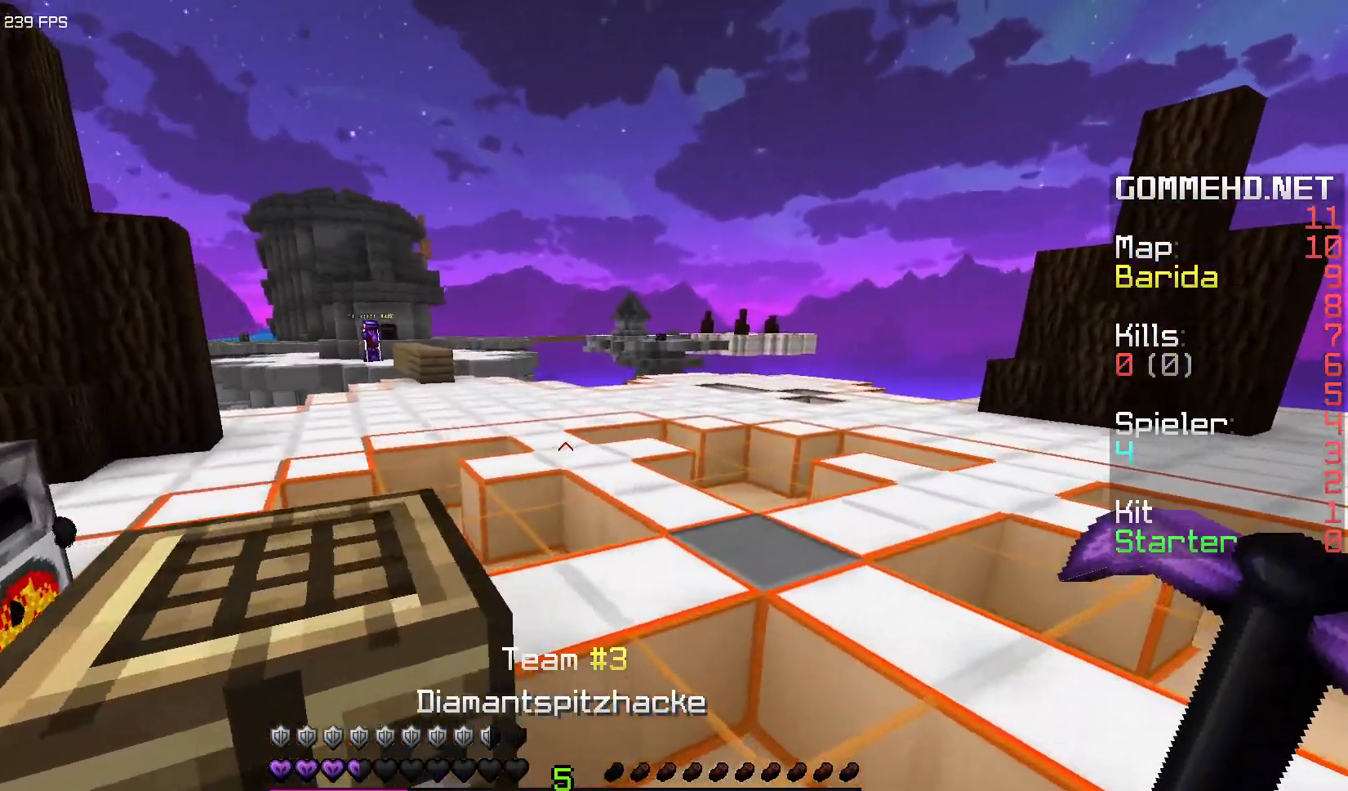
{"keys": ["d", "w"], "mouse": [], "events": [[117, "d", "up"], [333, "w", "down"], [350, "d", "down"]]}
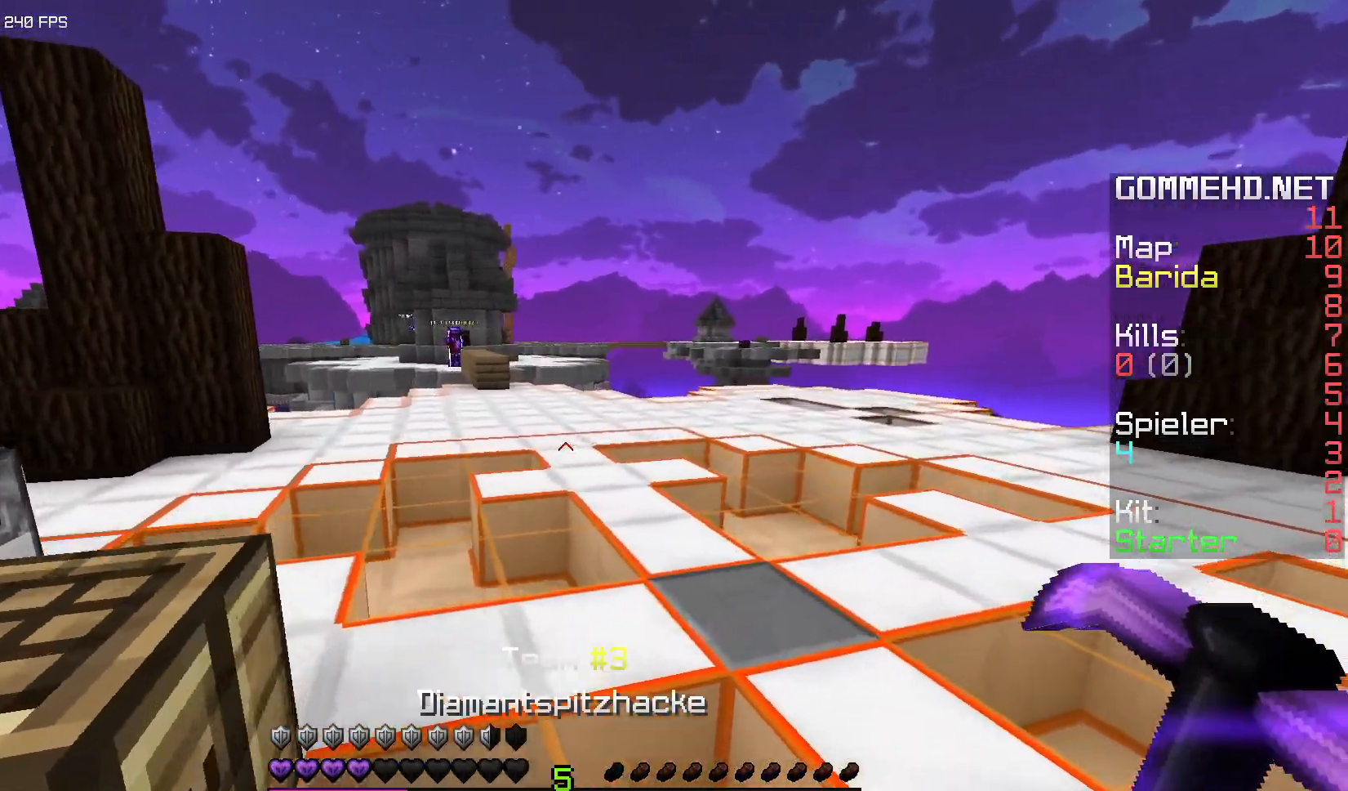
{"keys": ["w"], "mouse": [], "events": [[83, "d", "up"], [250, "space", "down"], [417, "space", "up"]]}
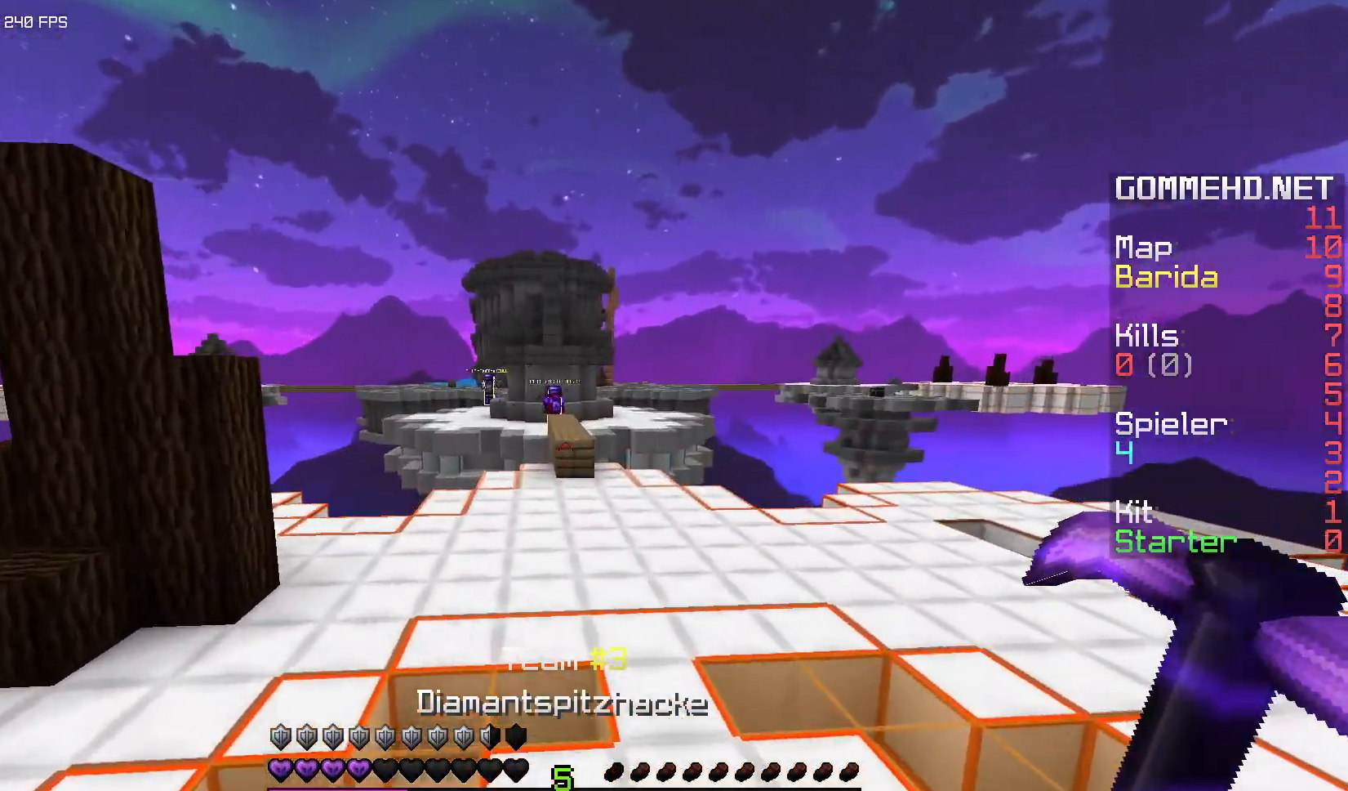
{"keys": ["space", "w"], "mouse": ["left"], "events": [[333, "space", "down"], [367, "mouse_left", "down"]]}
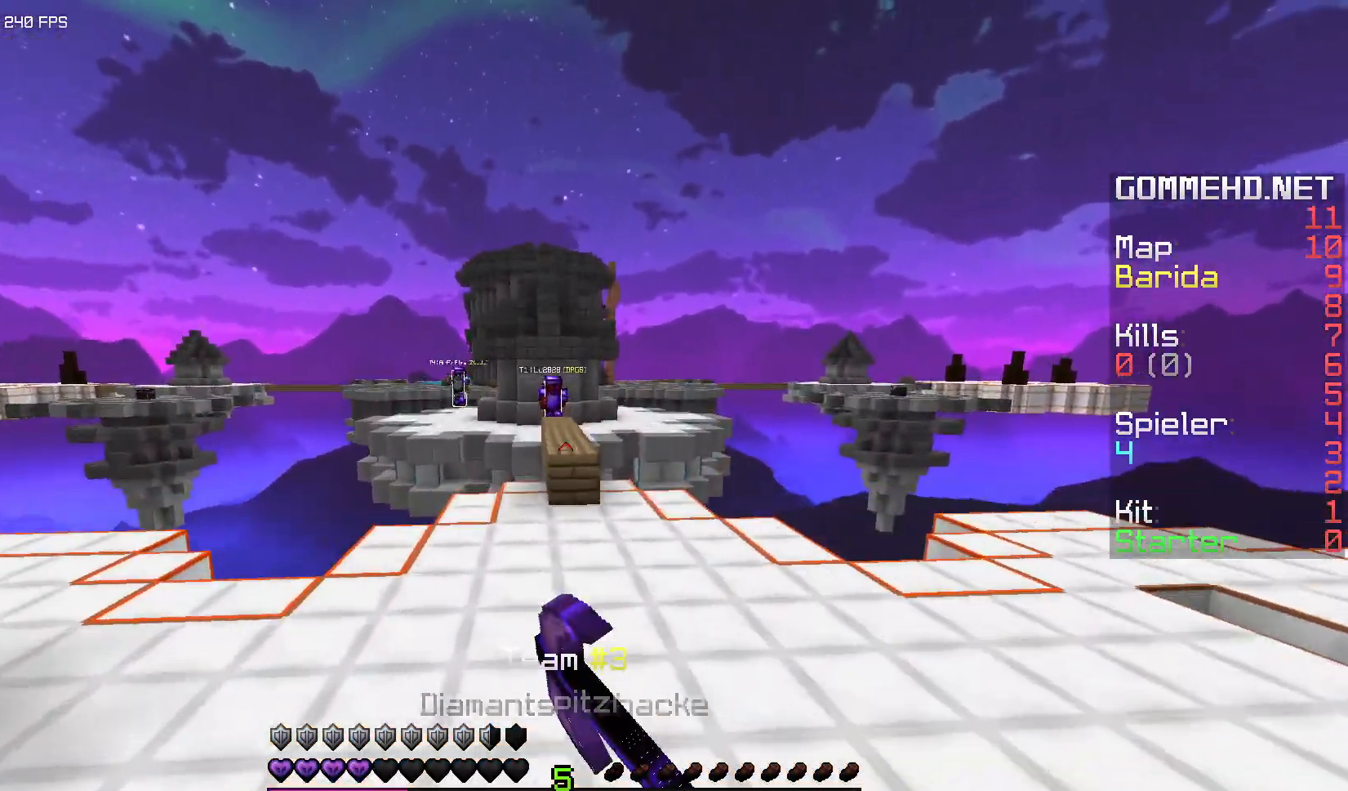
{"keys": ["w"], "mouse": [], "events": [[83, "space", "up"], [100, "mouse_left", "up"]]}
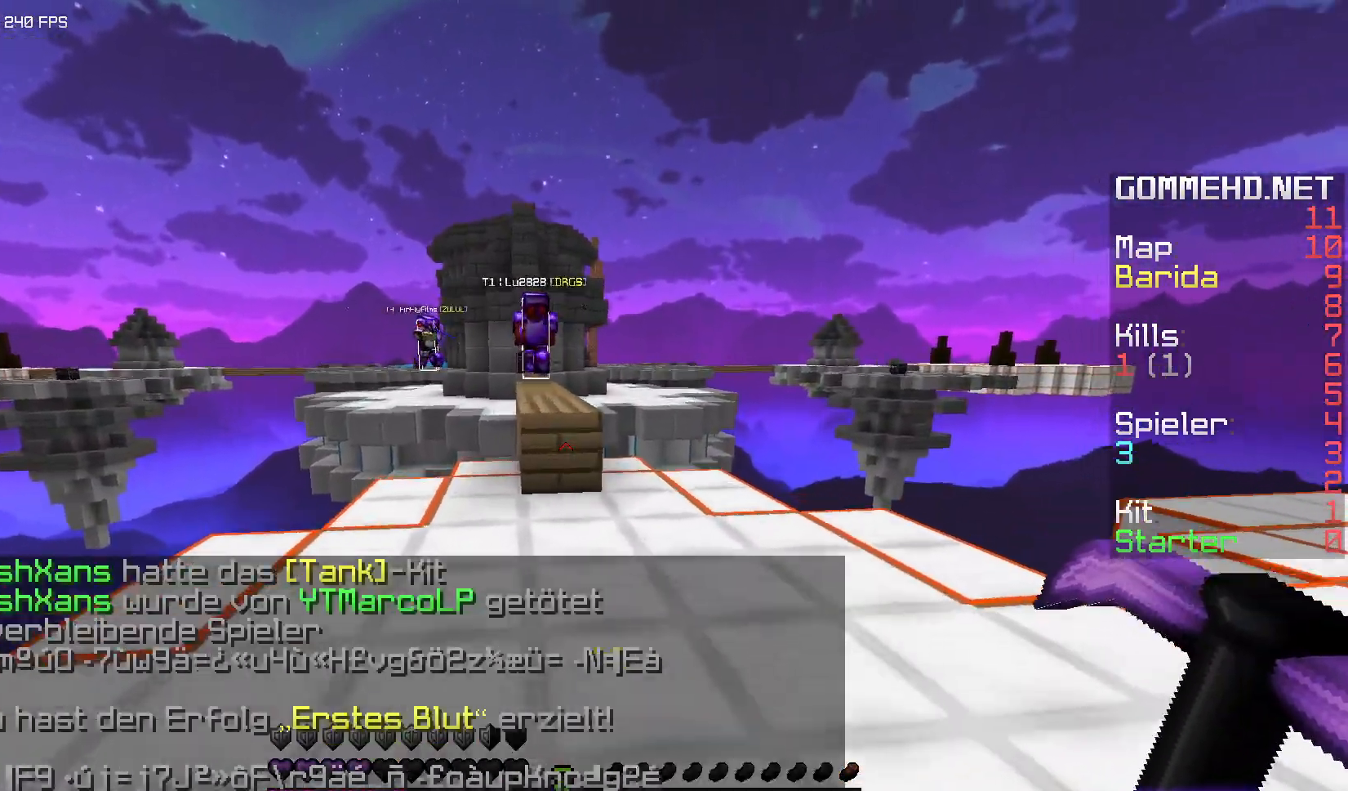
{"keys": ["space", "w"], "mouse": ["right"], "events": [[400, "space", "down"], [450, "mouse_right", "down"]]}
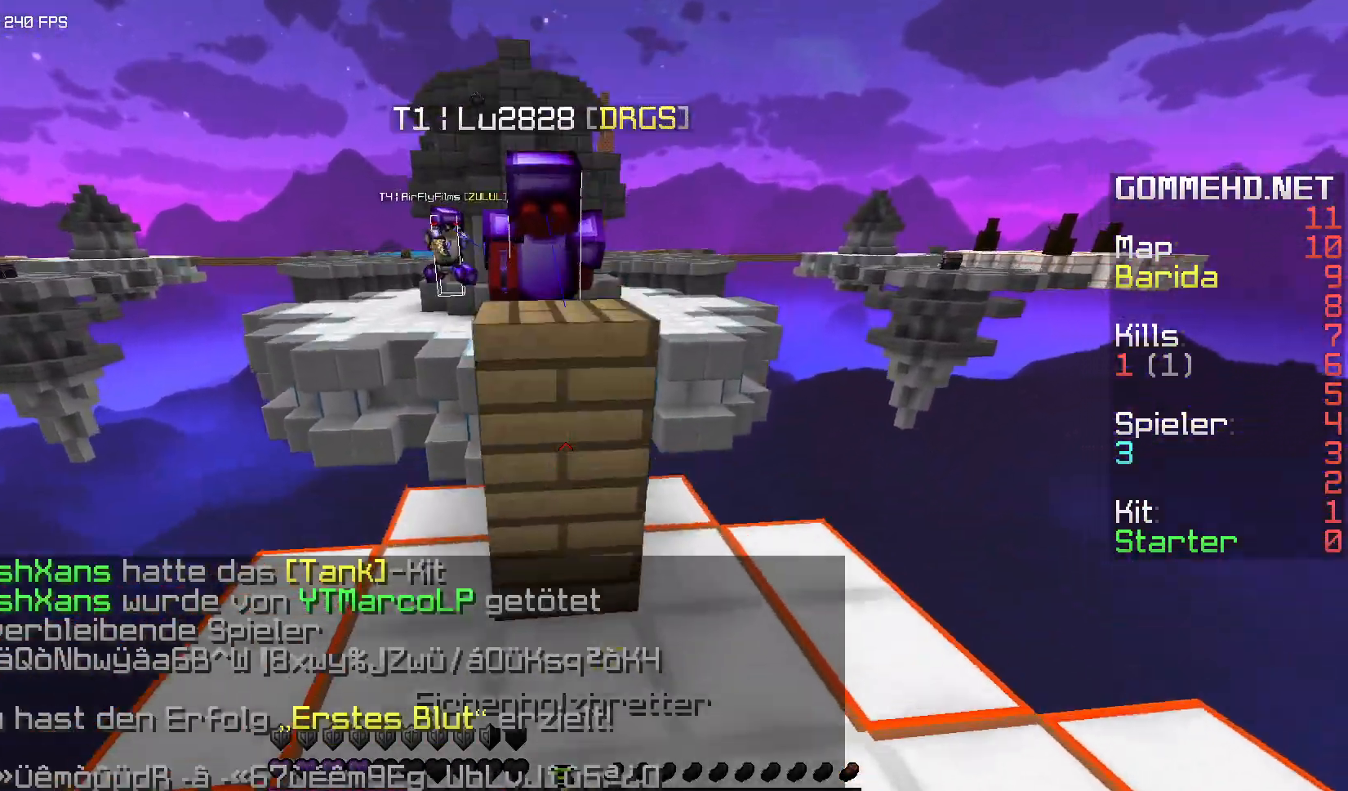
{"keys": ["w"], "mouse": ["left"], "events": [[50, "space", "up"], [100, "mouse_left", "down"], [100, "mouse_right", "up"], [183, "mouse_left", "up"], [217, "mouse_left", "down"], [233, "mouse_right", "down"], [300, "mouse_right", "up"]]}
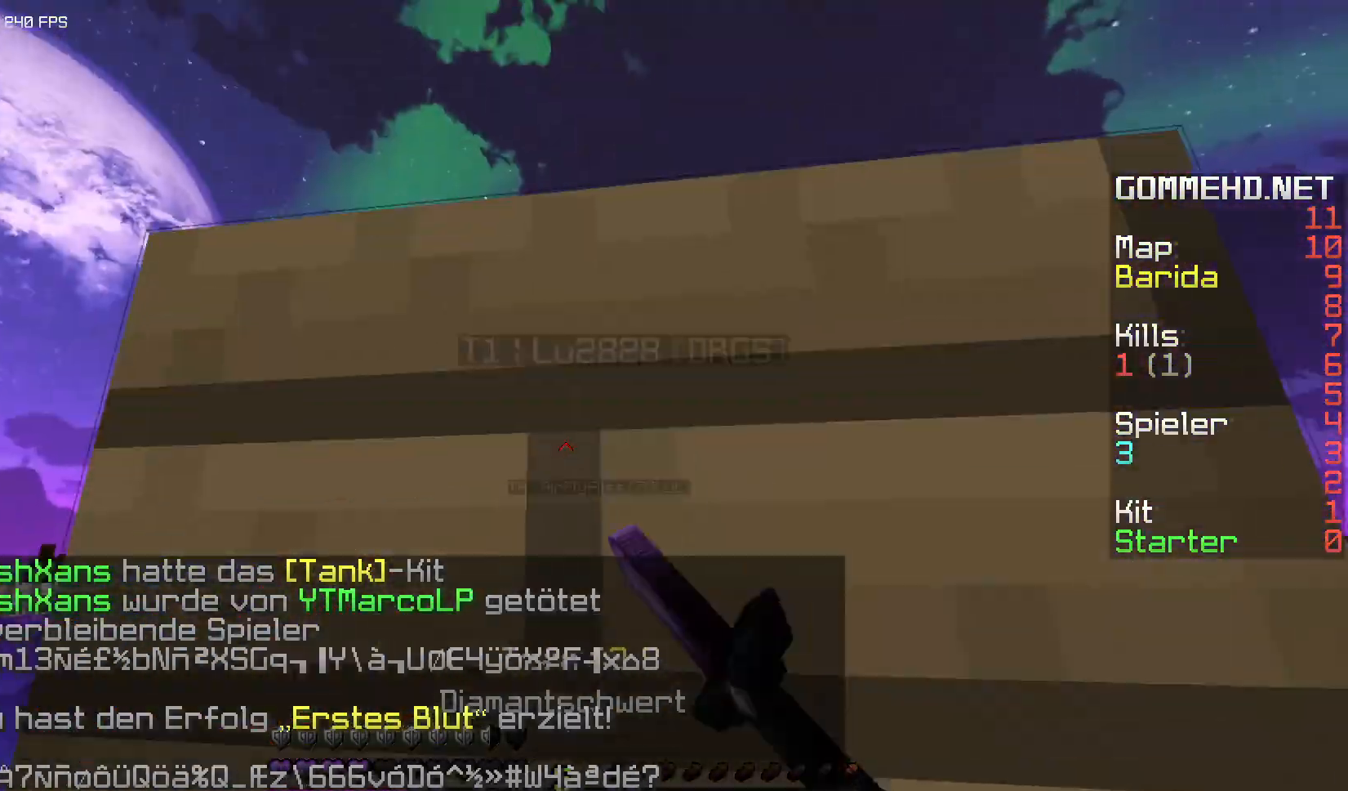
{"keys": ["d"], "mouse": ["left"], "events": [[17, "mouse_right", "down"], [83, "mouse_right", "up"], [83, "space", "down"], [200, "d", "down"], [267, "space", "up"], [383, "mouse_right", "down"], [433, "w", "up"], [450, "mouse_right", "up"]]}
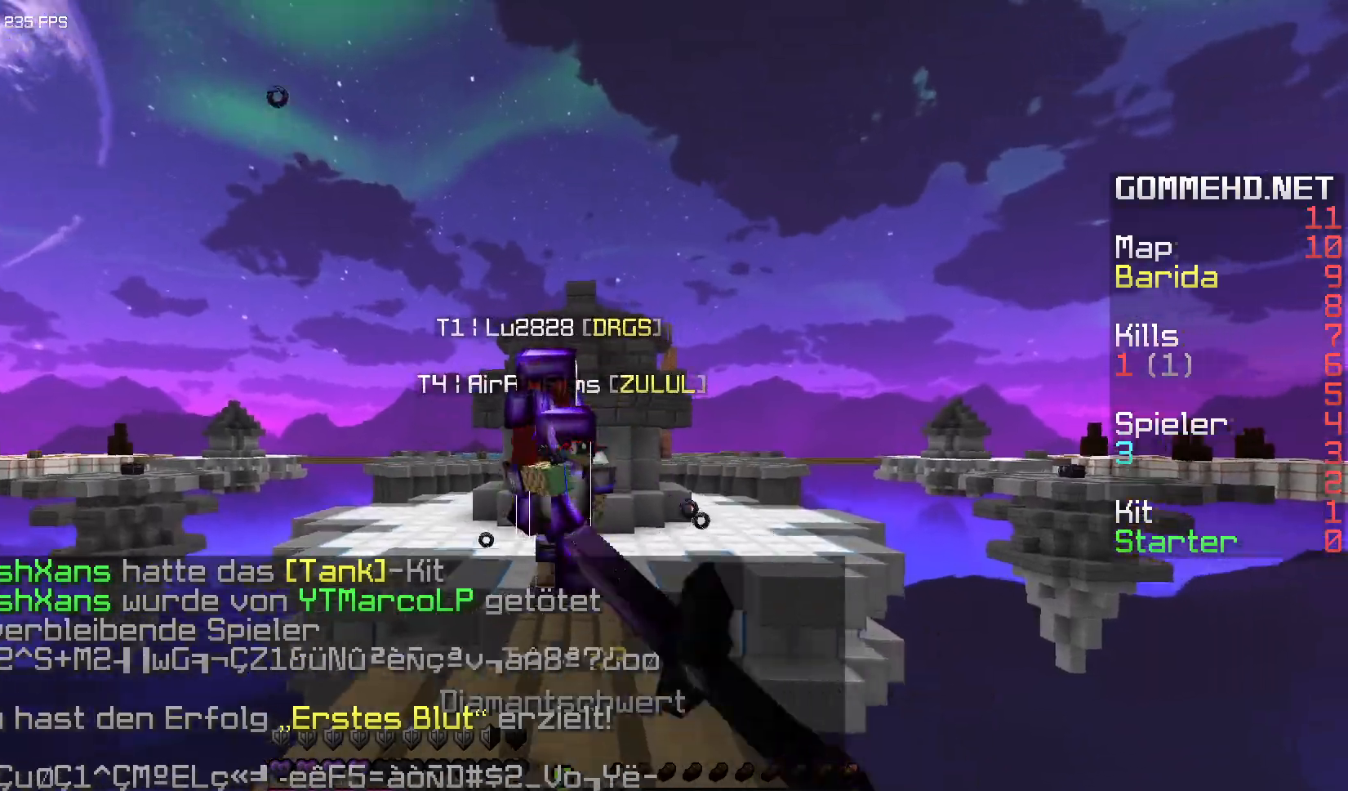
{"keys": [], "mouse": ["left"], "events": [[67, "mouse_right", "down"], [167, "w", "down"], [200, "mouse_right", "up"], [300, "mouse_left", "up"], [367, "mouse_left", "down"], [433, "d", "up"], [450, "mouse_left", "up"], [450, "w", "up"], [483, "mouse_left", "down"]]}
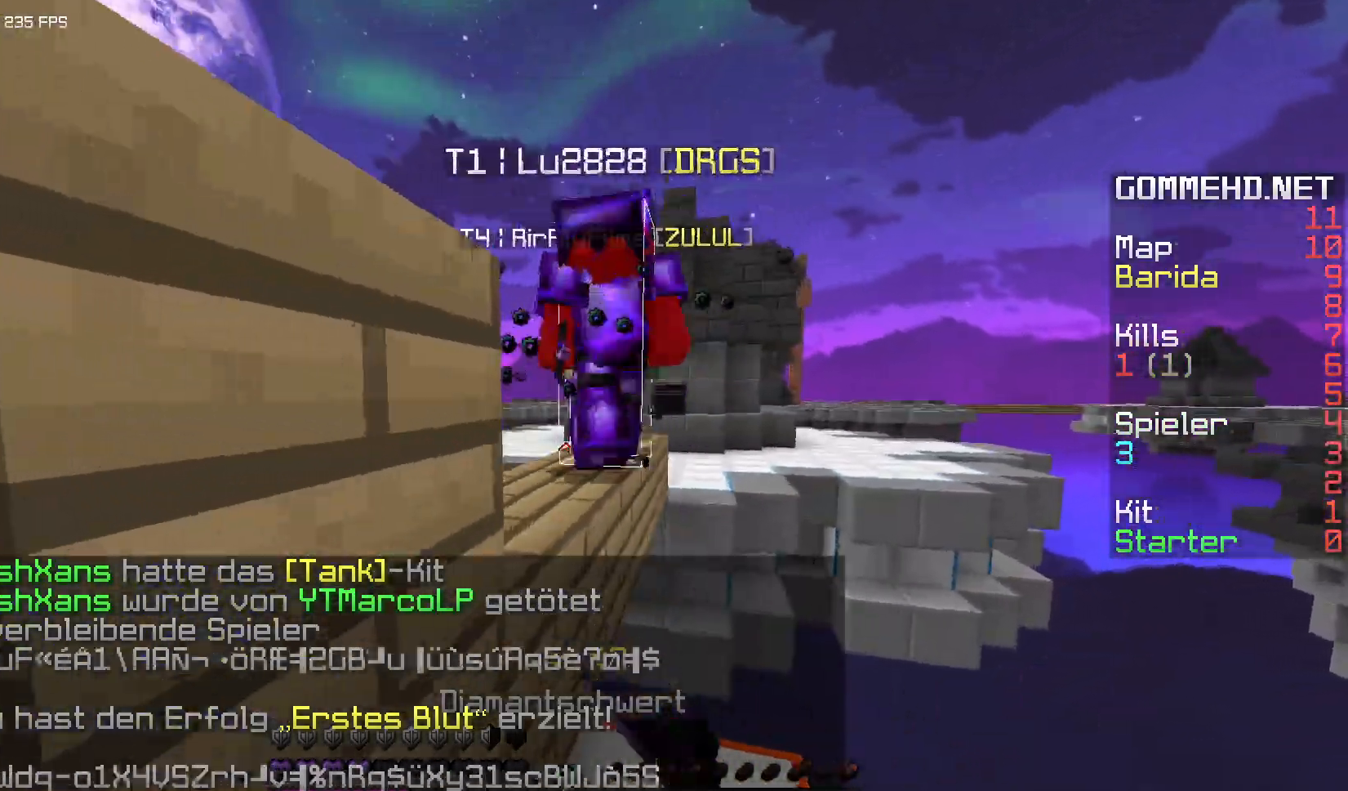
{"keys": ["a"], "mouse": ["left"], "events": [[117, "d", "down"], [167, "w", "down"], [183, "space", "down"], [367, "a", "down"], [383, "space", "up"], [383, "w", "up"], [417, "d", "up"]]}
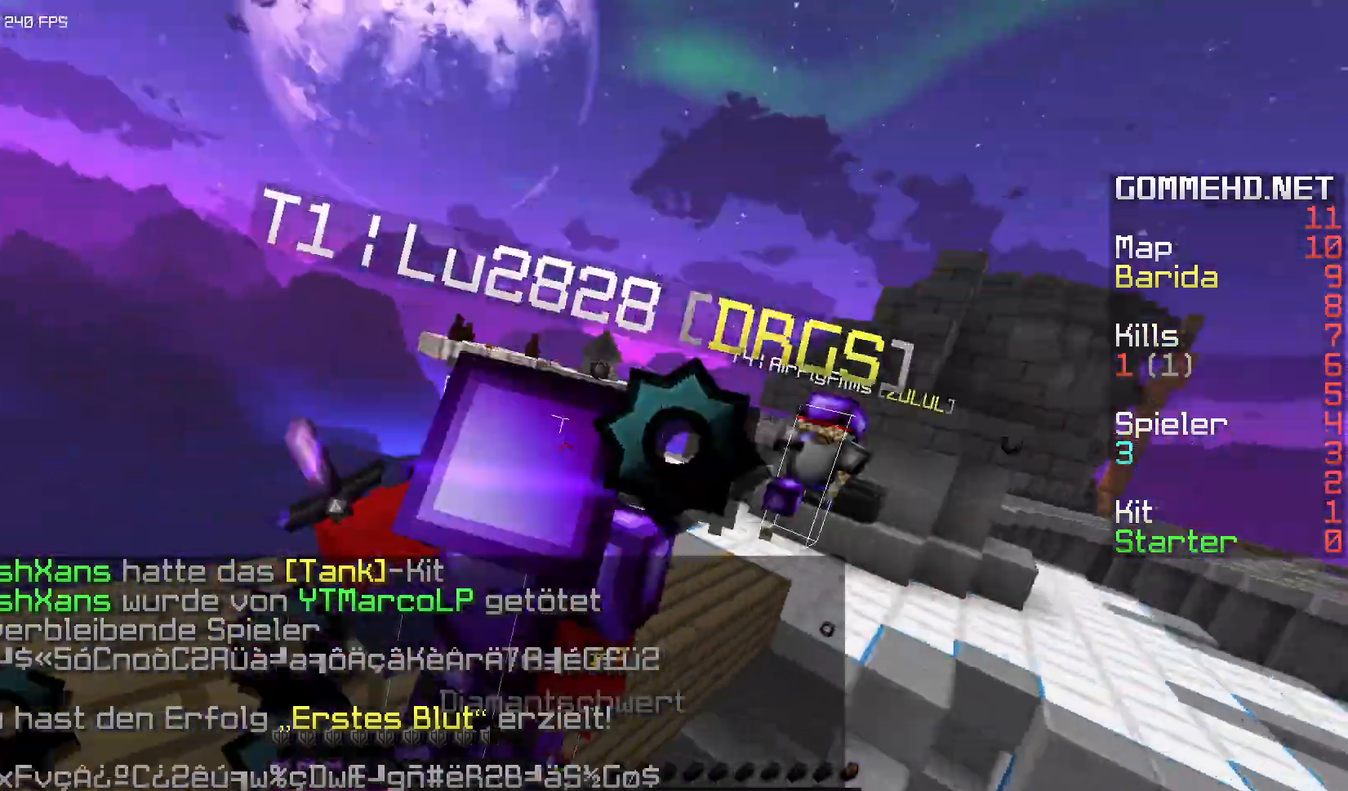
{"keys": ["a", "w"], "mouse": ["left"], "events": [[317, "w", "down"]]}
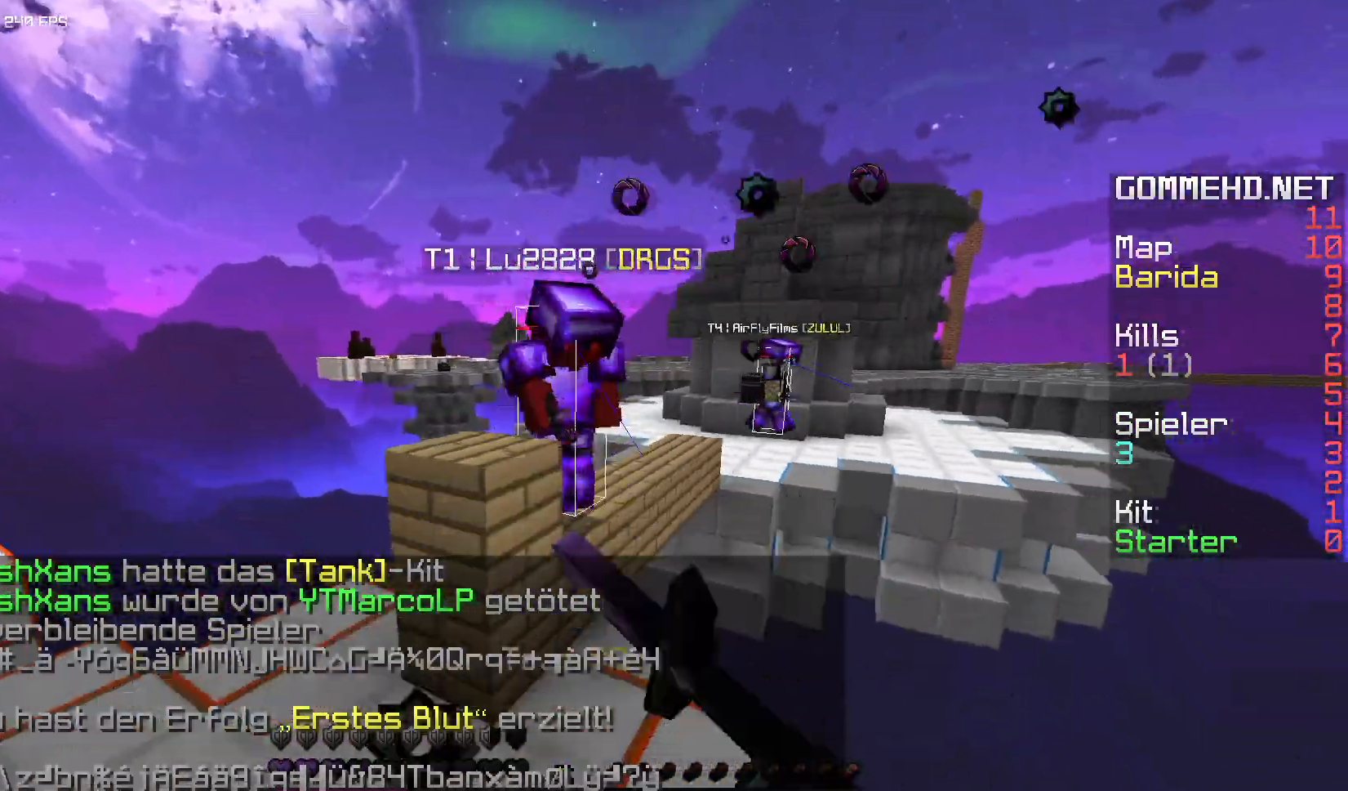
{"keys": ["a", "w"], "mouse": ["left", "right"], "events": [[233, "a", "up"], [250, "d", "down"], [350, "a", "down"], [383, "d", "up"], [500, "mouse_right", "down"]]}
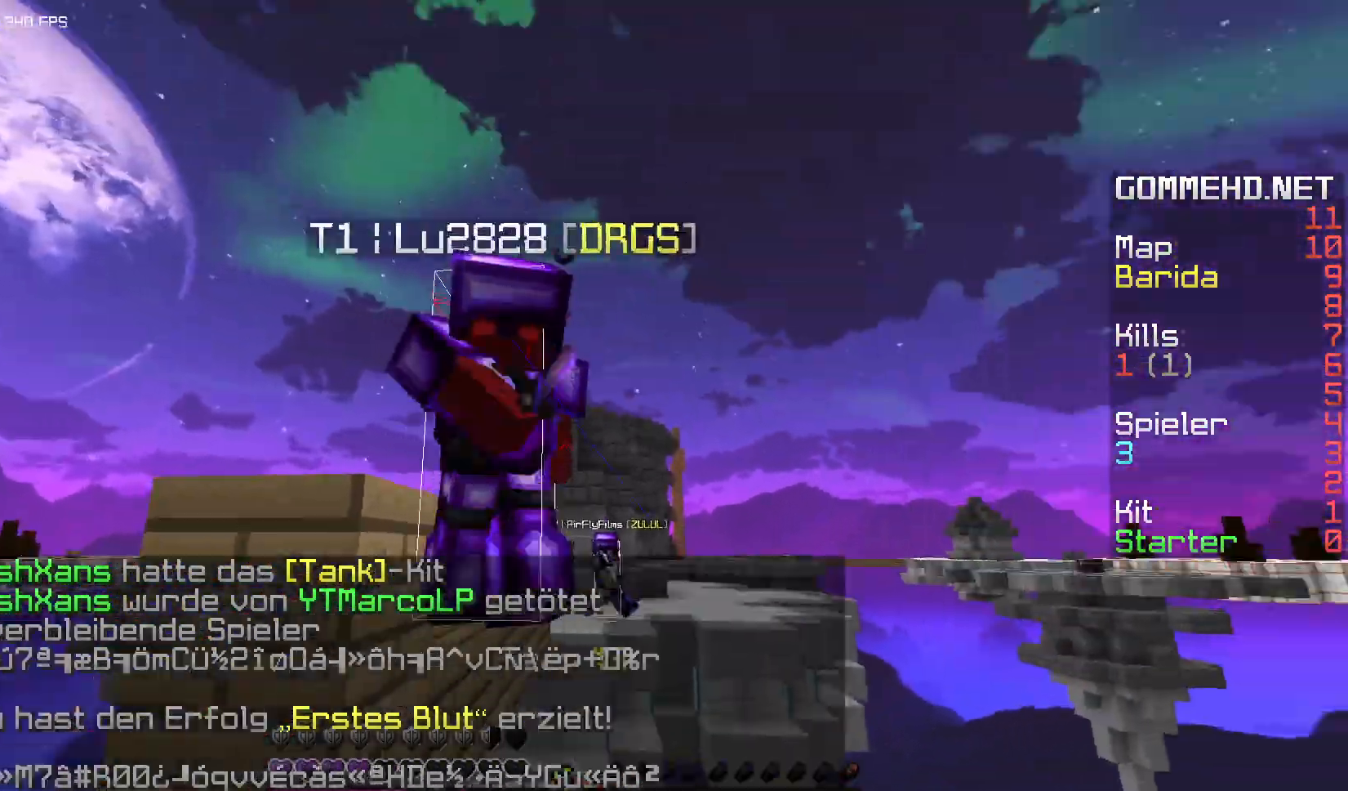
{"keys": ["a", "w"], "mouse": ["left"], "events": [[50, "space", "down"], [67, "mouse_right", "up"], [200, "space", "up"]]}
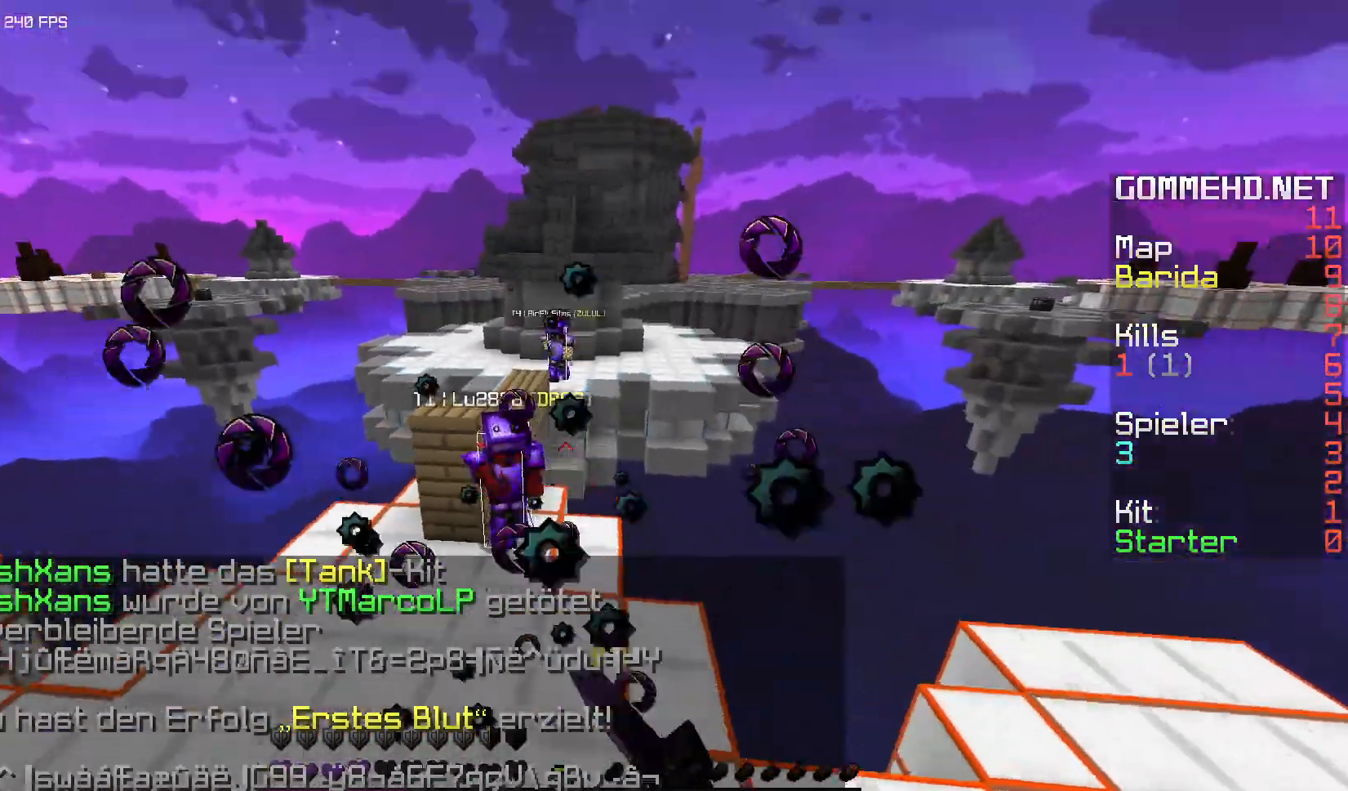
{"keys": ["a", "w"], "mouse": ["left"], "events": []}
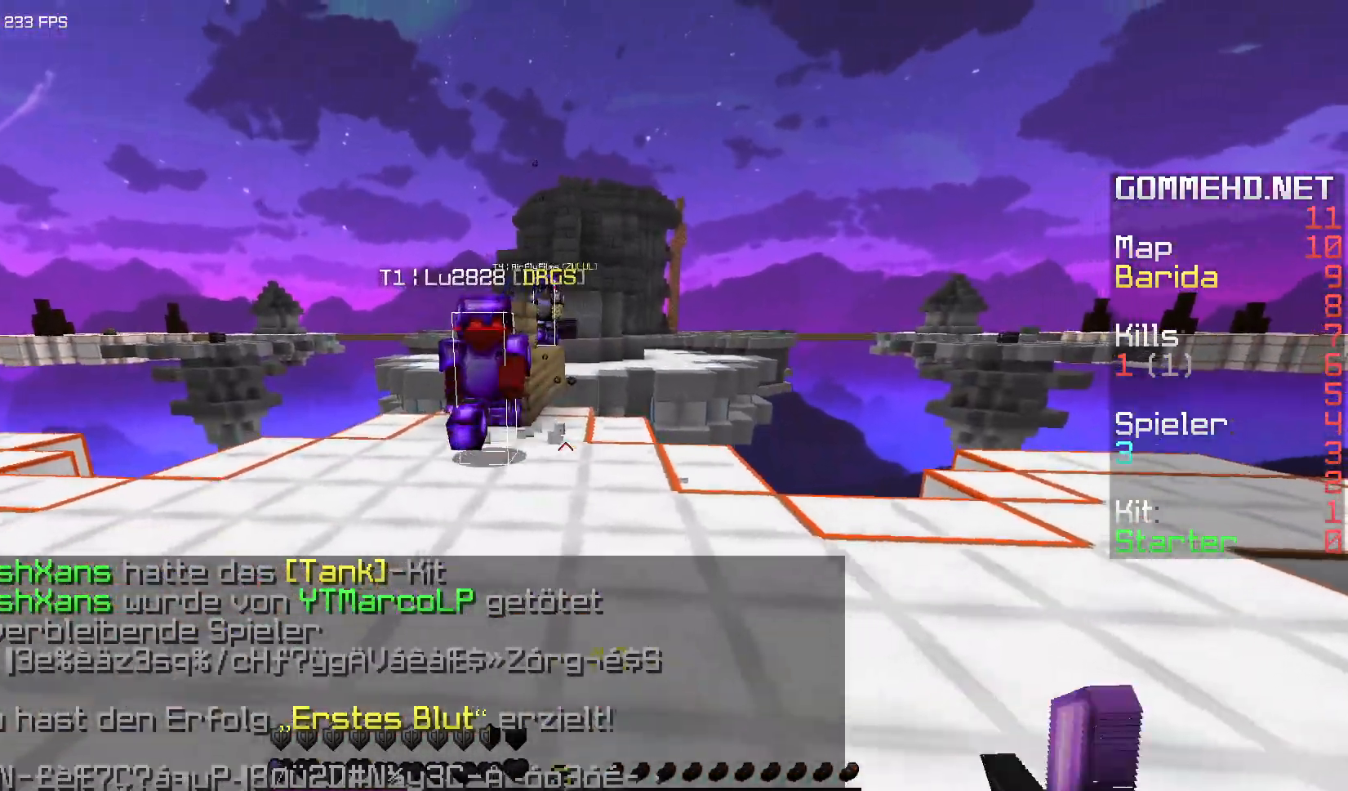
{"keys": ["a", "w"], "mouse": ["left"], "events": []}
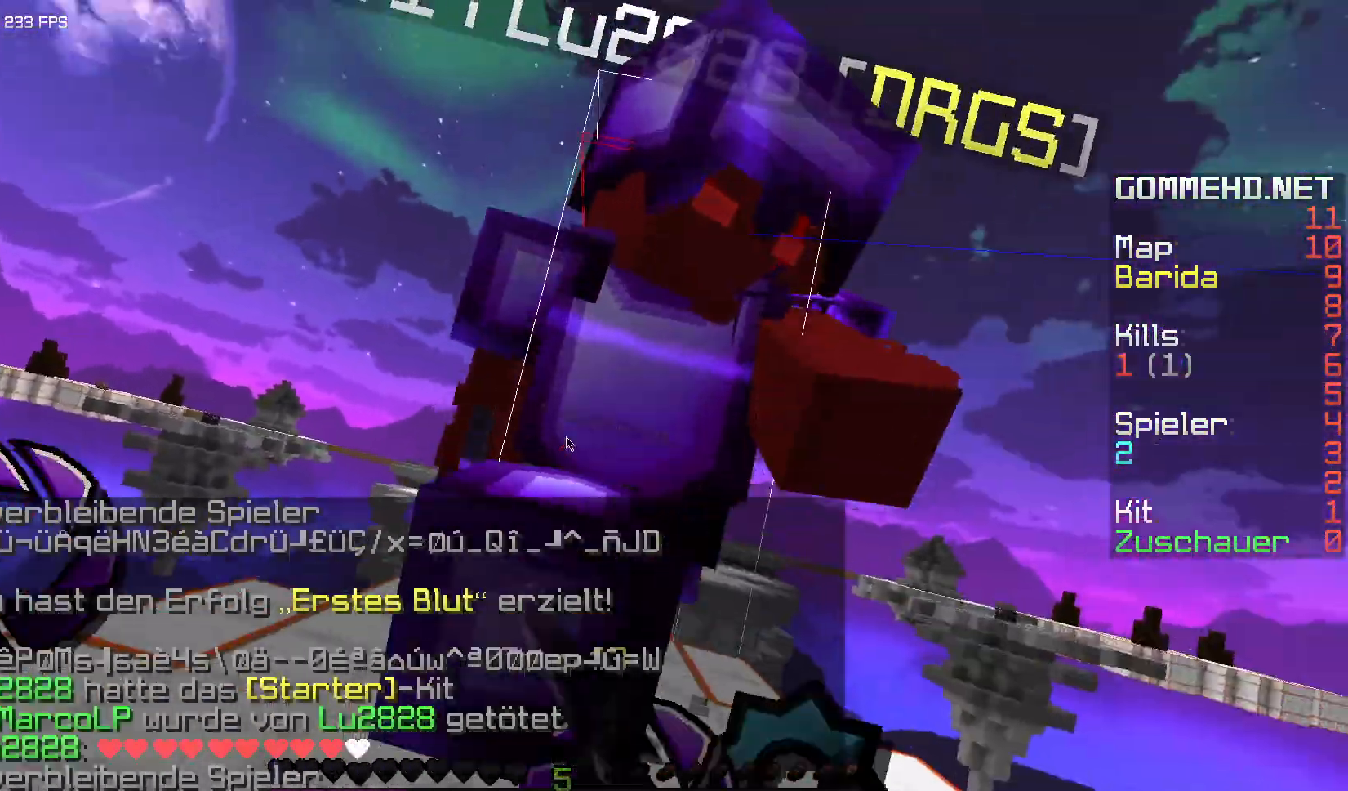
{"keys": ["a"], "mouse": []}